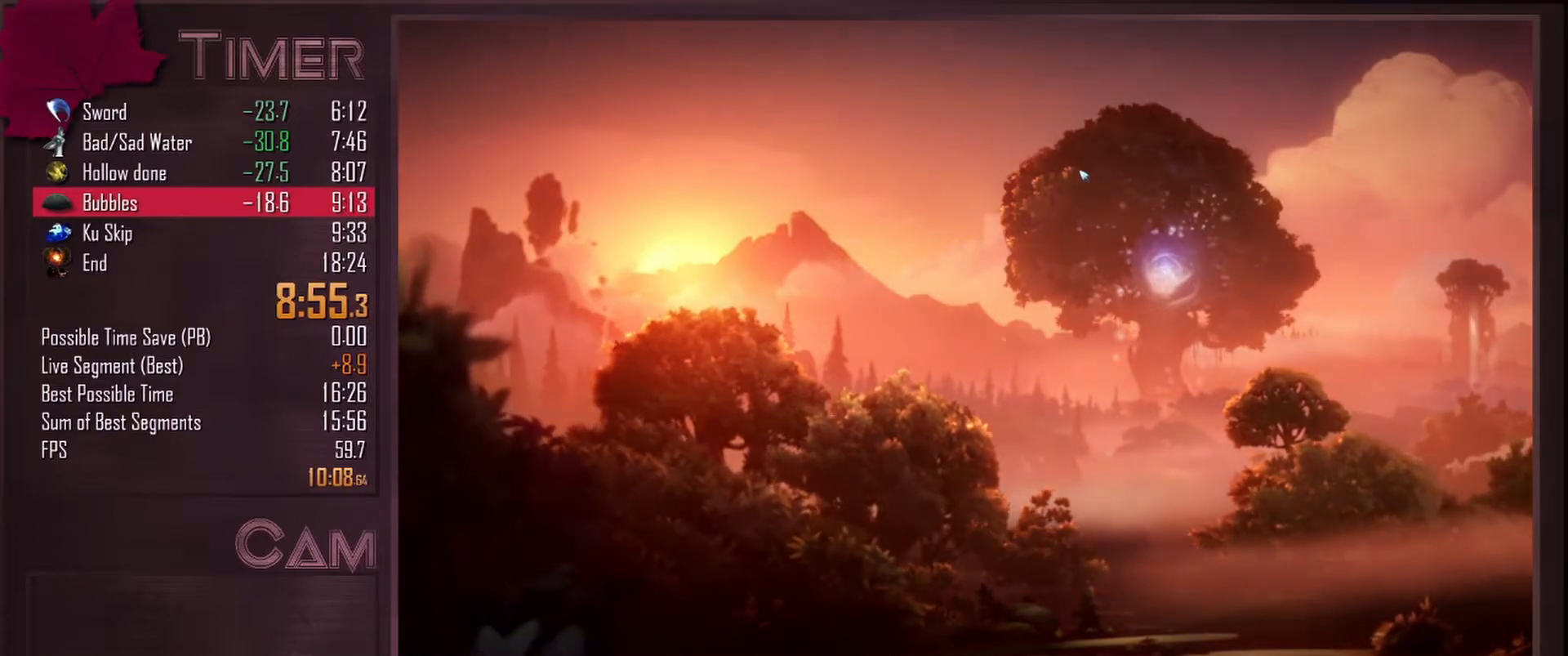
Gameplay with keyboard and mouse; each line is a JSON object with the keys and mouse buttons held at the frame after it. "events" lists presses ("down") and releases ("up") of "a", "alt", "ctrl", "d", "down", "e", "escape", "f", "left", "q", "r", "right", "s", "shift", "space", "up", "w", "mouse_left", "mouse_wheel", "mouse_right", "mouse_mb4" and "mouse_mb5" between this image and that frame as [ms after this image, input, new state], when the widget could be followed in between. "mouse_left", "mouse_wheel", "mouse_right", "mouse_mb4", "mouse_mb5" = the "left", "wheel", "right", "mb4", "mb5" buttons of the "mouse" list. No other keys are recorded. "wheel" means that the mouse wheel is clicked or scrolled. Mouse movement is not recorded.
{"keys": ["d"], "mouse": [], "events": []}
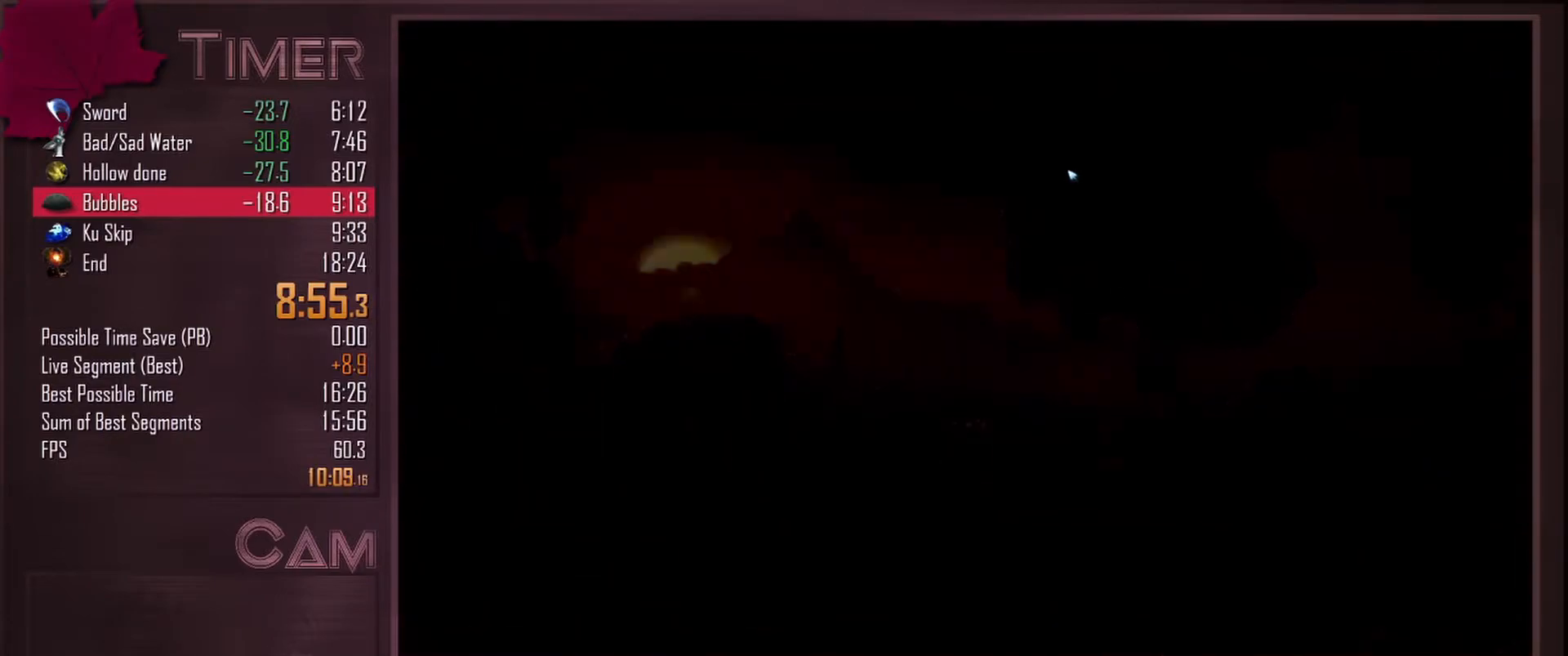
{"keys": ["d"], "mouse": [], "events": []}
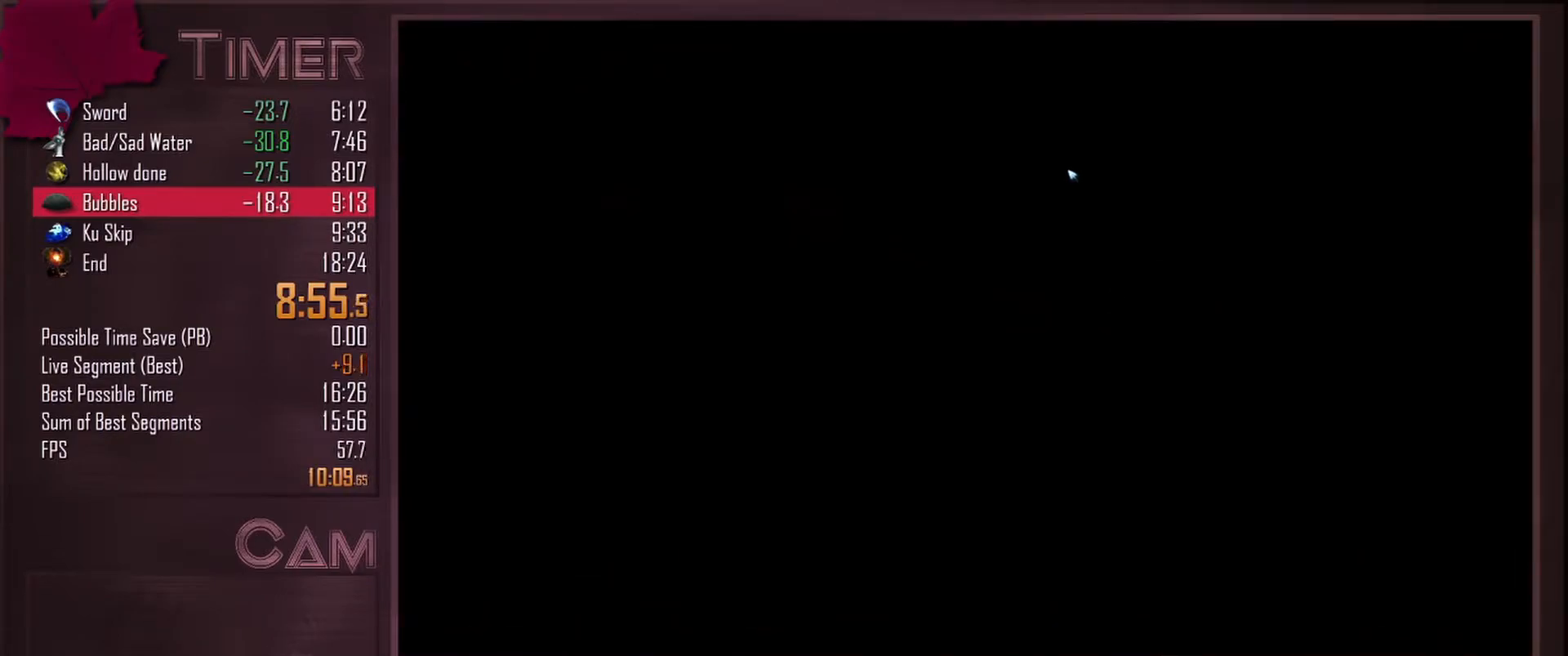
{"keys": ["d"], "mouse": [], "events": [[67, "mouse_mb4", "down"], [250, "mouse_mb4", "up"]]}
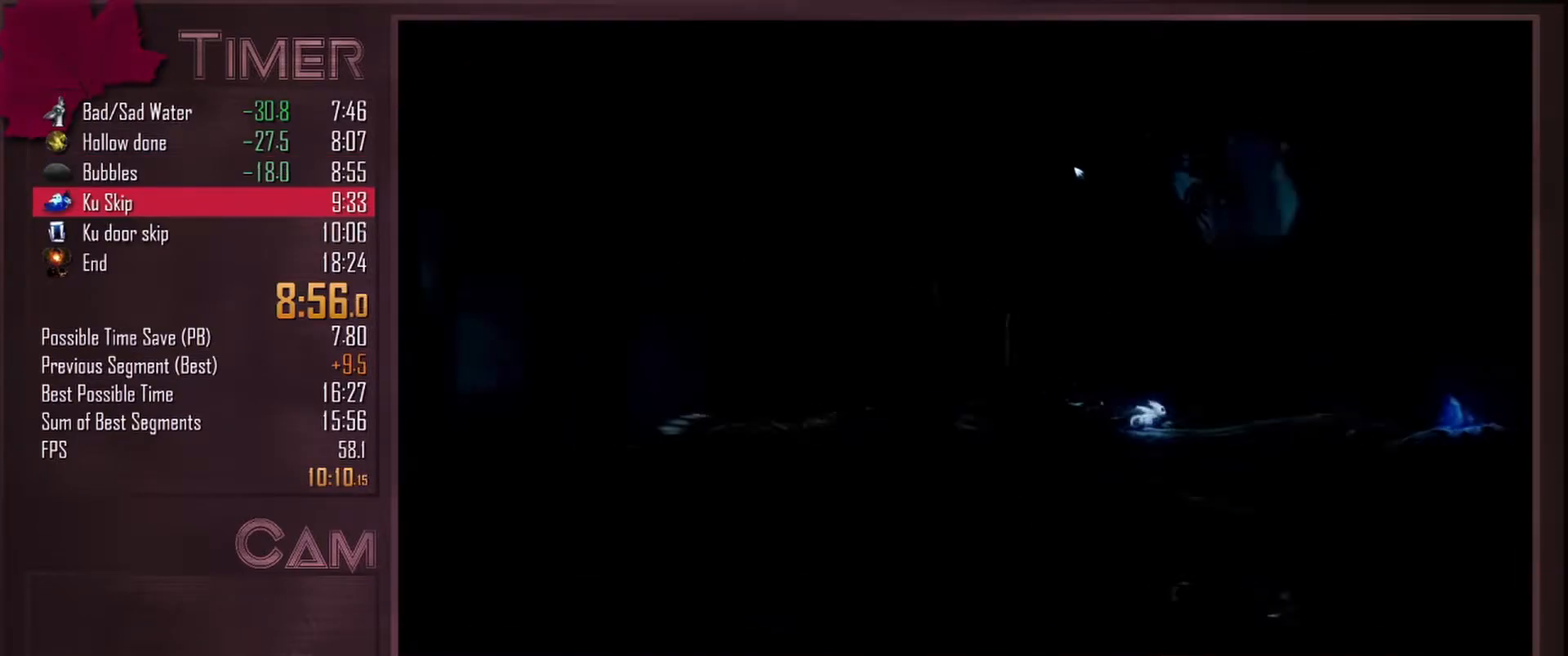
{"keys": ["d"], "mouse": [], "events": [[317, "mouse_left", "down"], [467, "mouse_left", "up"]]}
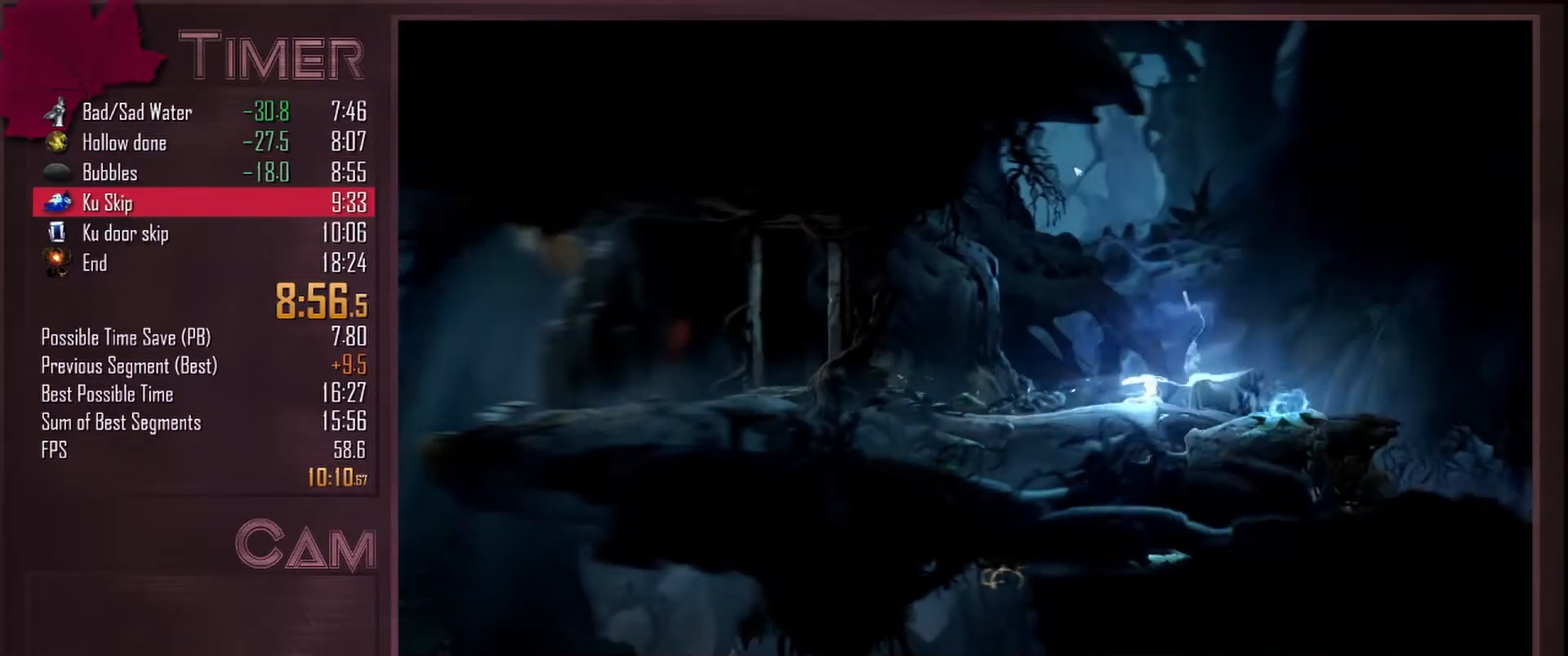
{"keys": ["d", "space"], "mouse": [], "events": [[367, "space", "down"]]}
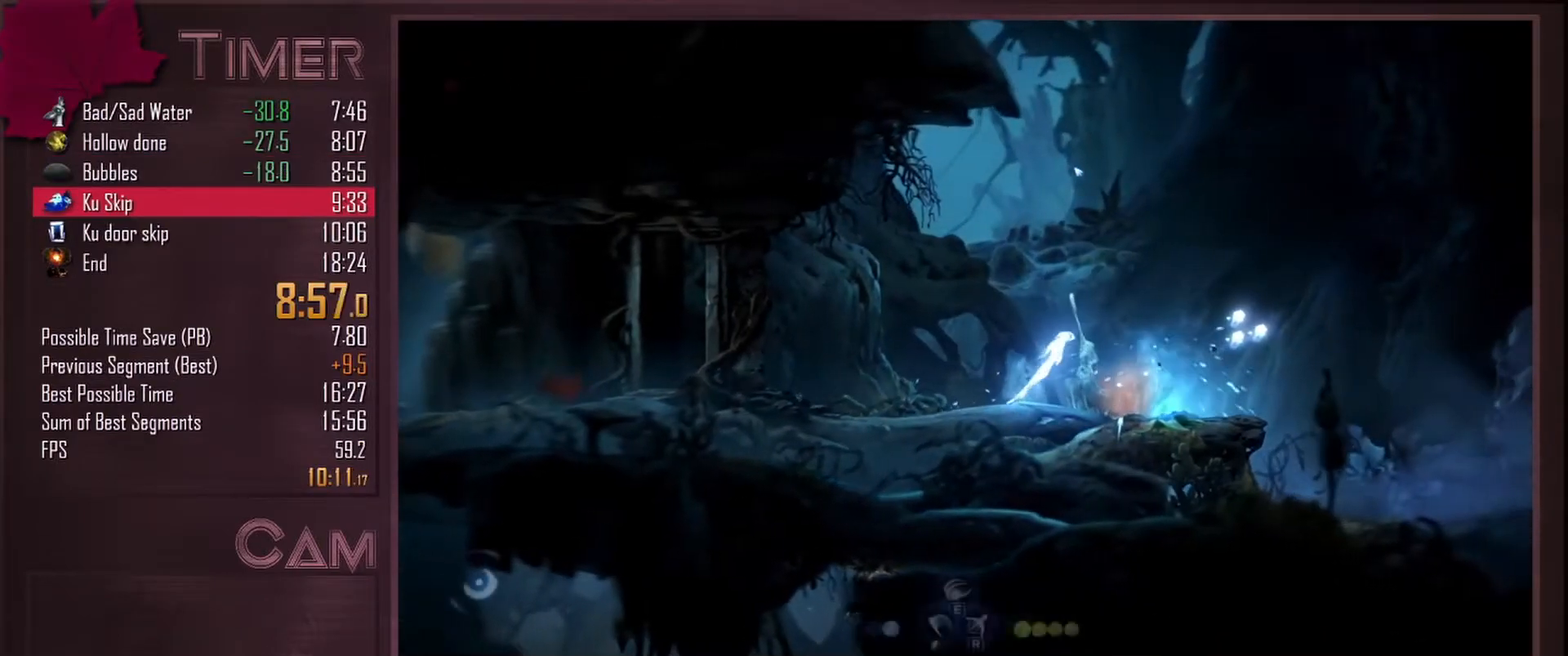
{"keys": ["d"], "mouse": [], "events": [[250, "space", "up"]]}
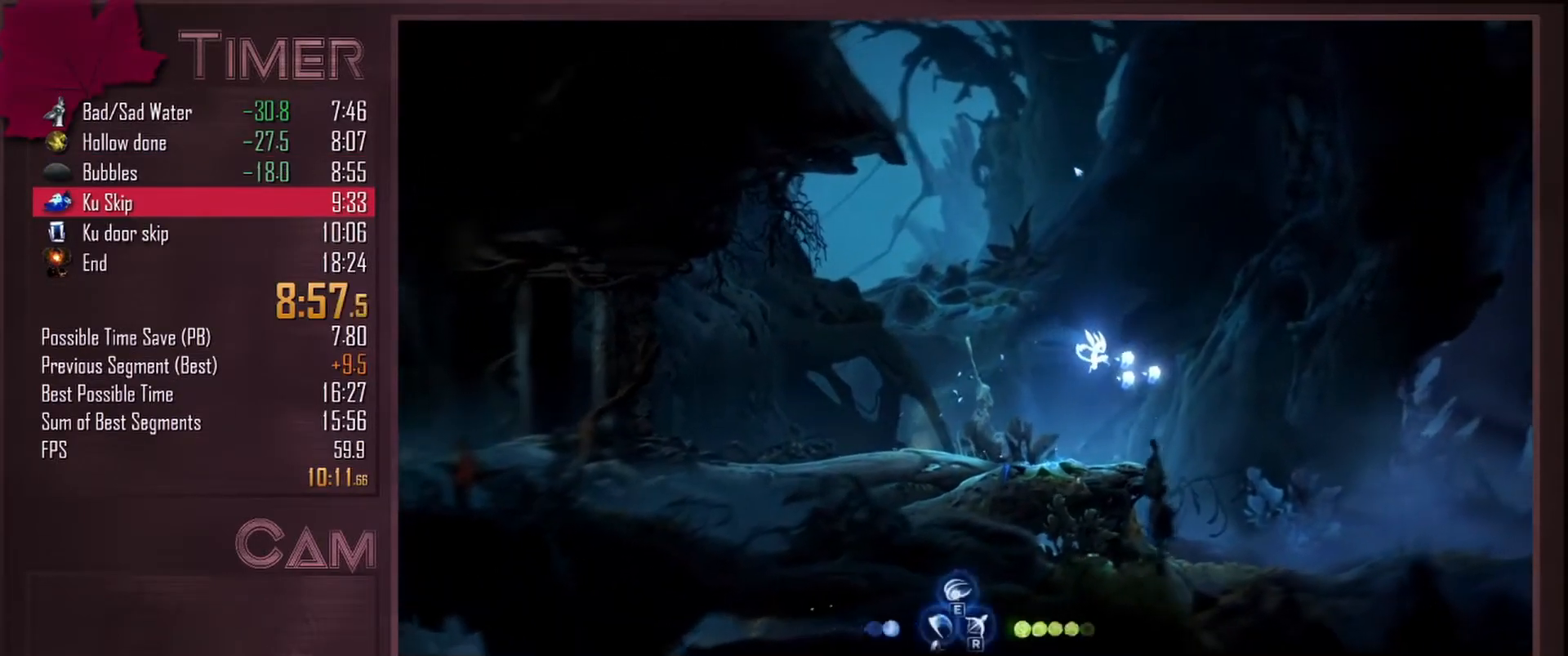
{"keys": ["d"], "mouse": [], "events": [[33, "mouse_mb4", "down"], [183, "mouse_mb4", "up"]]}
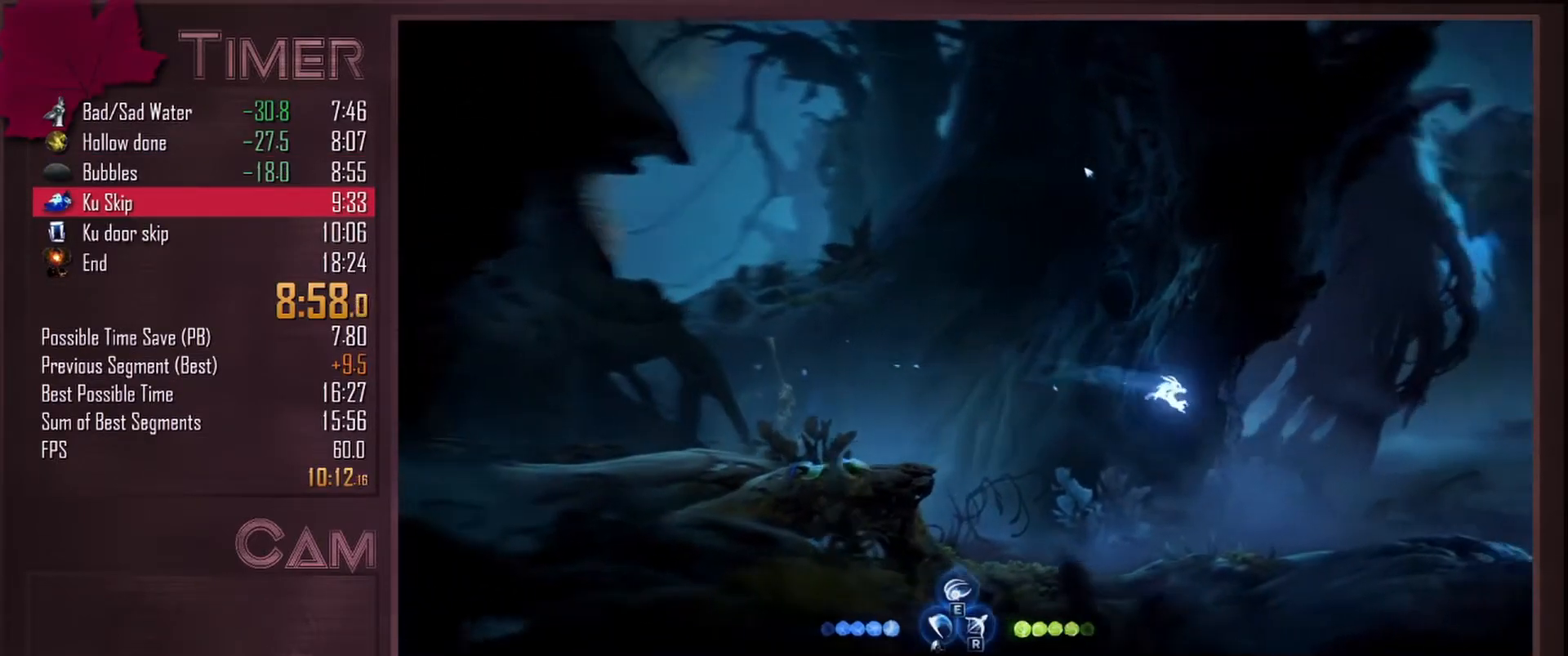
{"keys": ["d", "w"], "mouse": [], "events": [[217, "w", "down"]]}
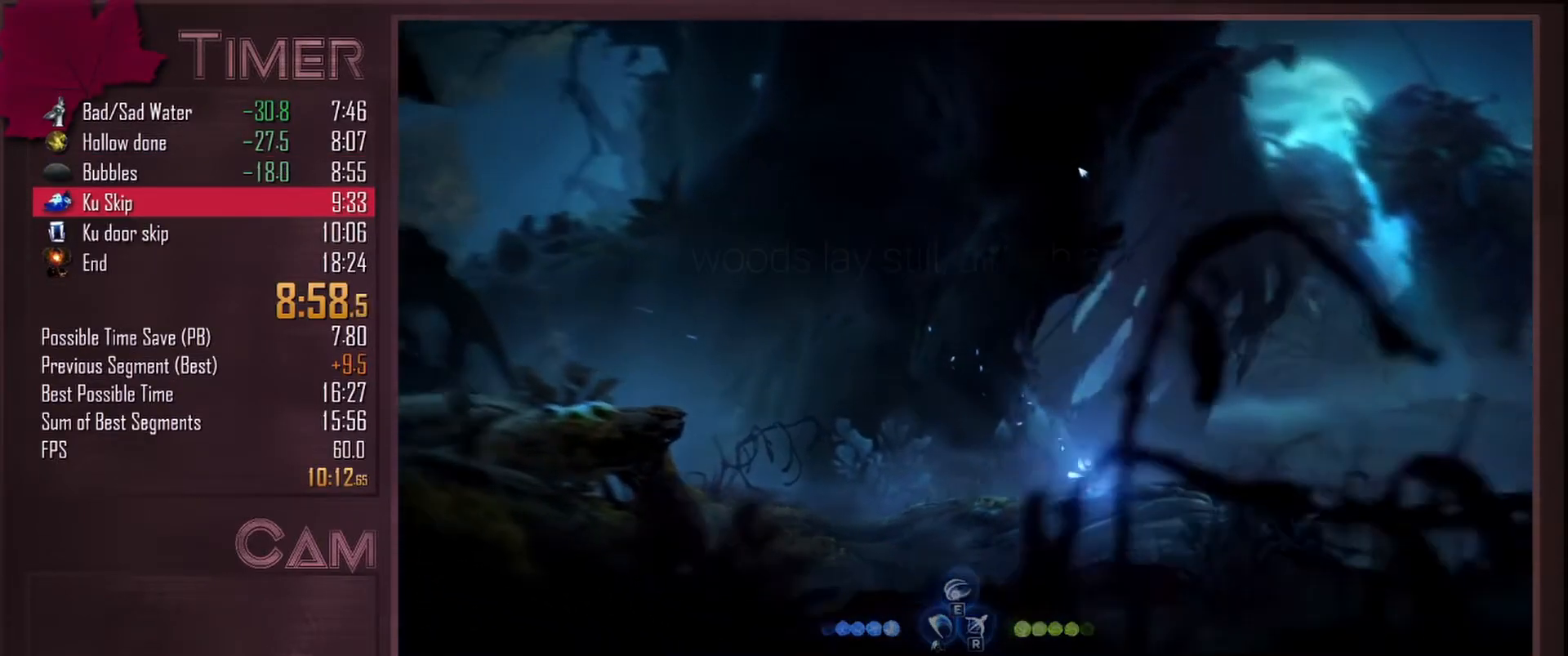
{"keys": ["d", "w"], "mouse": [], "events": [[17, "mouse_mb5", "down"], [200, "mouse_mb5", "up"]]}
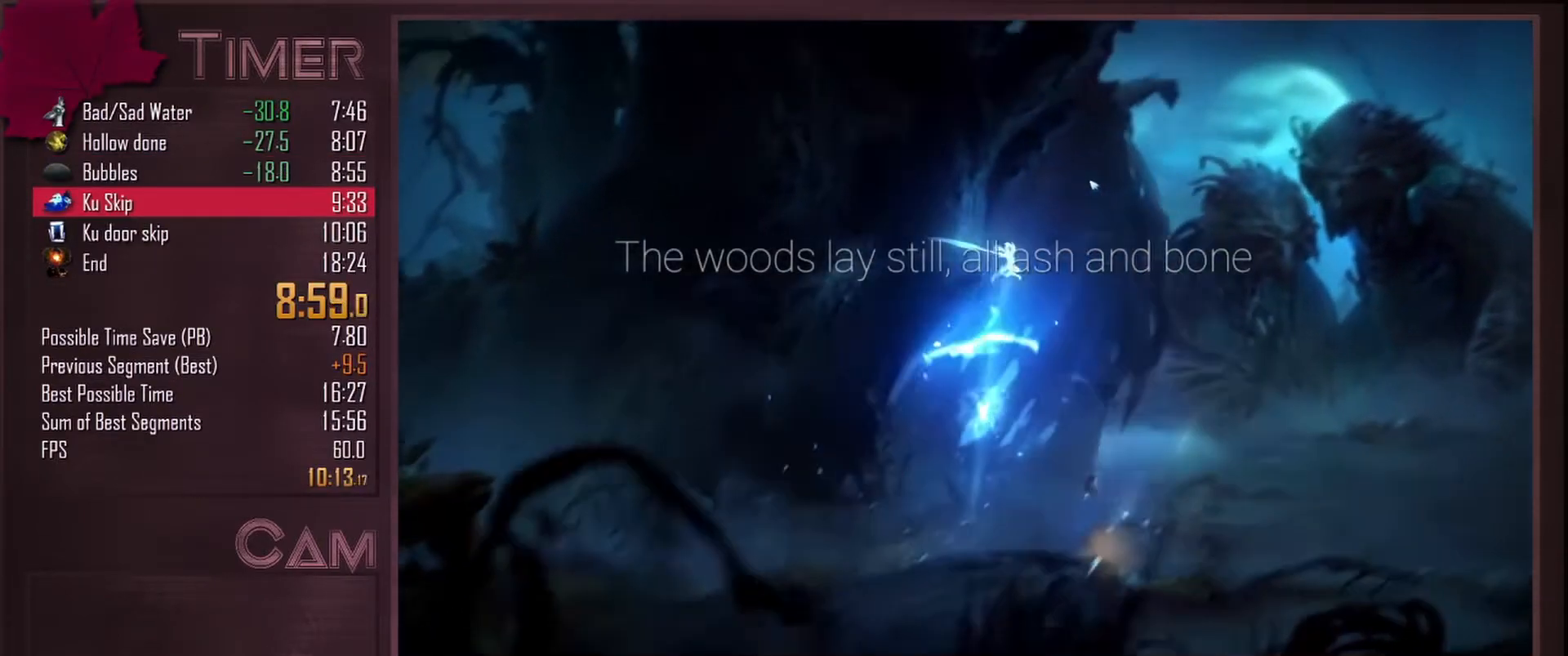
{"keys": ["d", "w"], "mouse": ["mb4"], "events": [[467, "mouse_mb4", "down"]]}
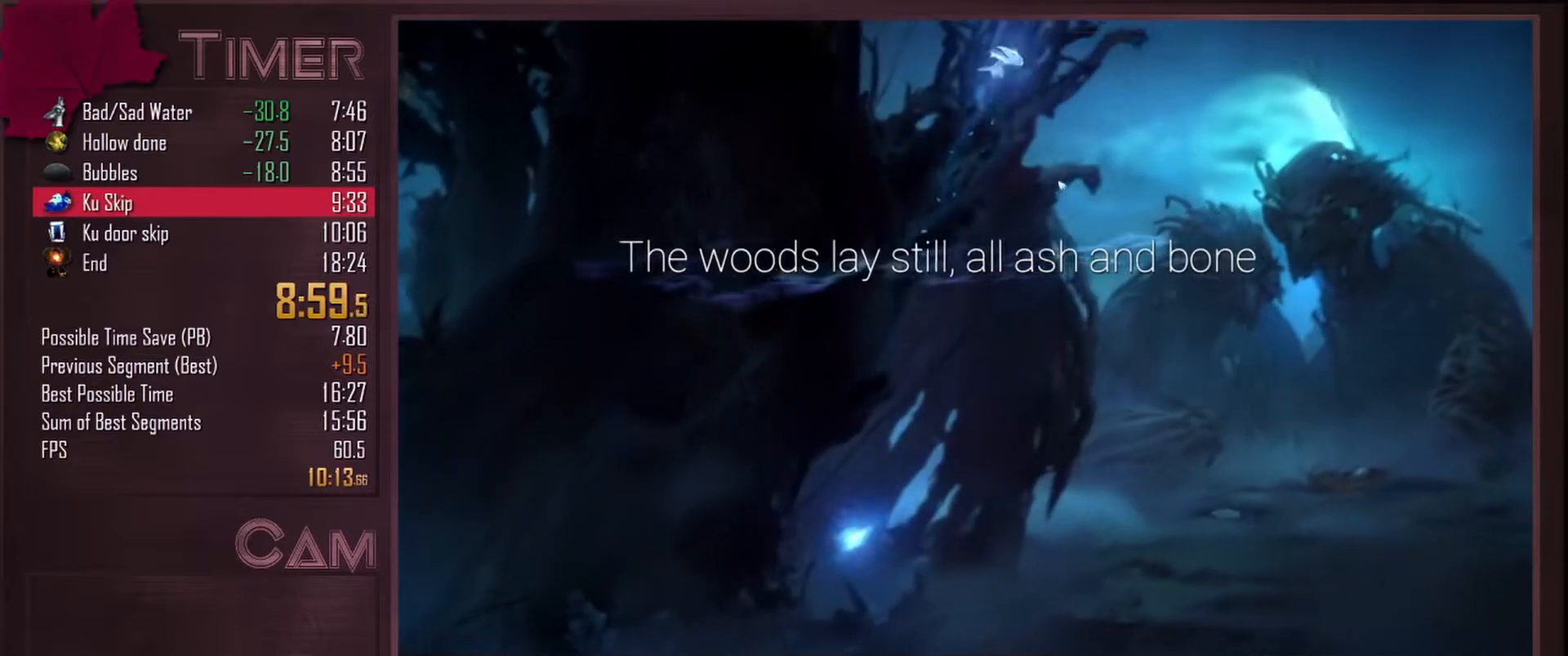
{"keys": ["d"], "mouse": ["mb4"], "events": [[100, "w", "up"], [117, "mouse_mb4", "up"], [200, "mouse_left", "down"], [350, "mouse_left", "up"], [433, "mouse_mb4", "down"]]}
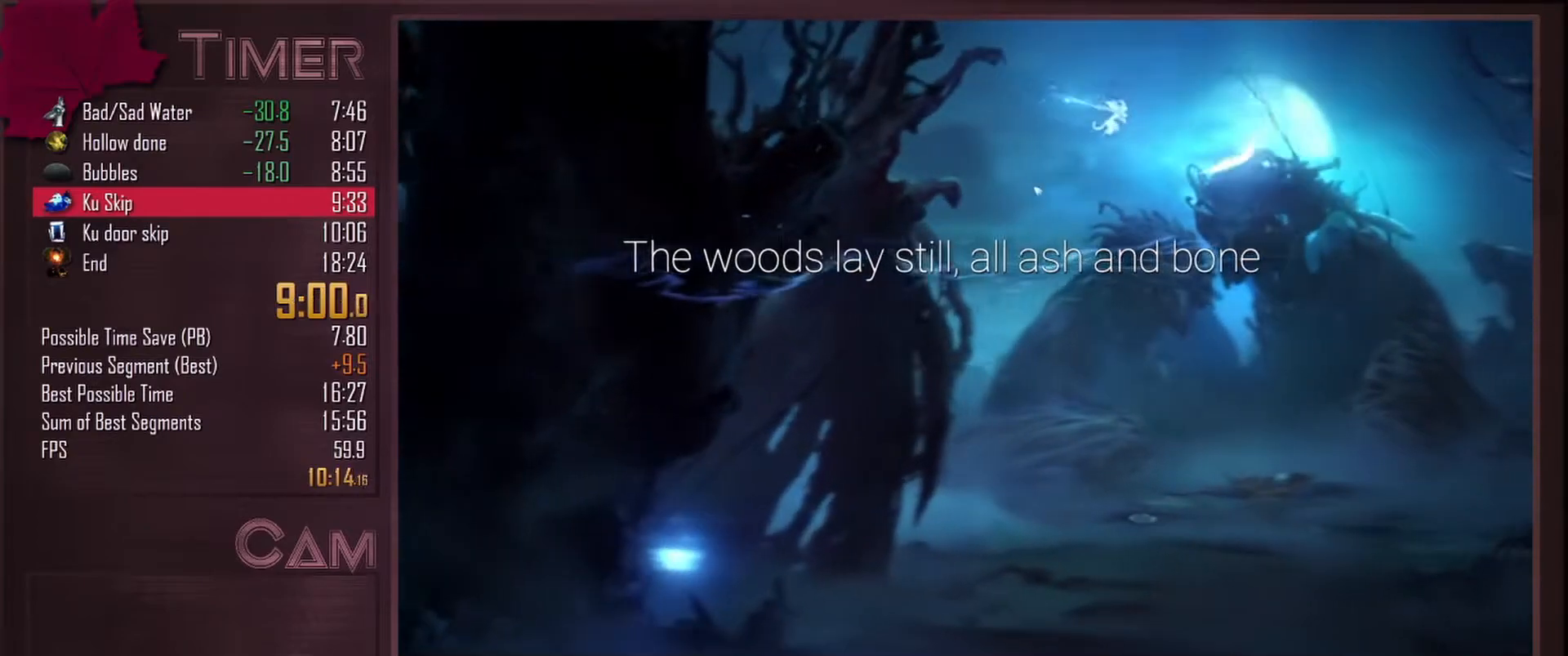
{"keys": ["d"], "mouse": [], "events": [[100, "mouse_mb4", "up"], [283, "mouse_mb4", "down"], [450, "mouse_mb4", "up"]]}
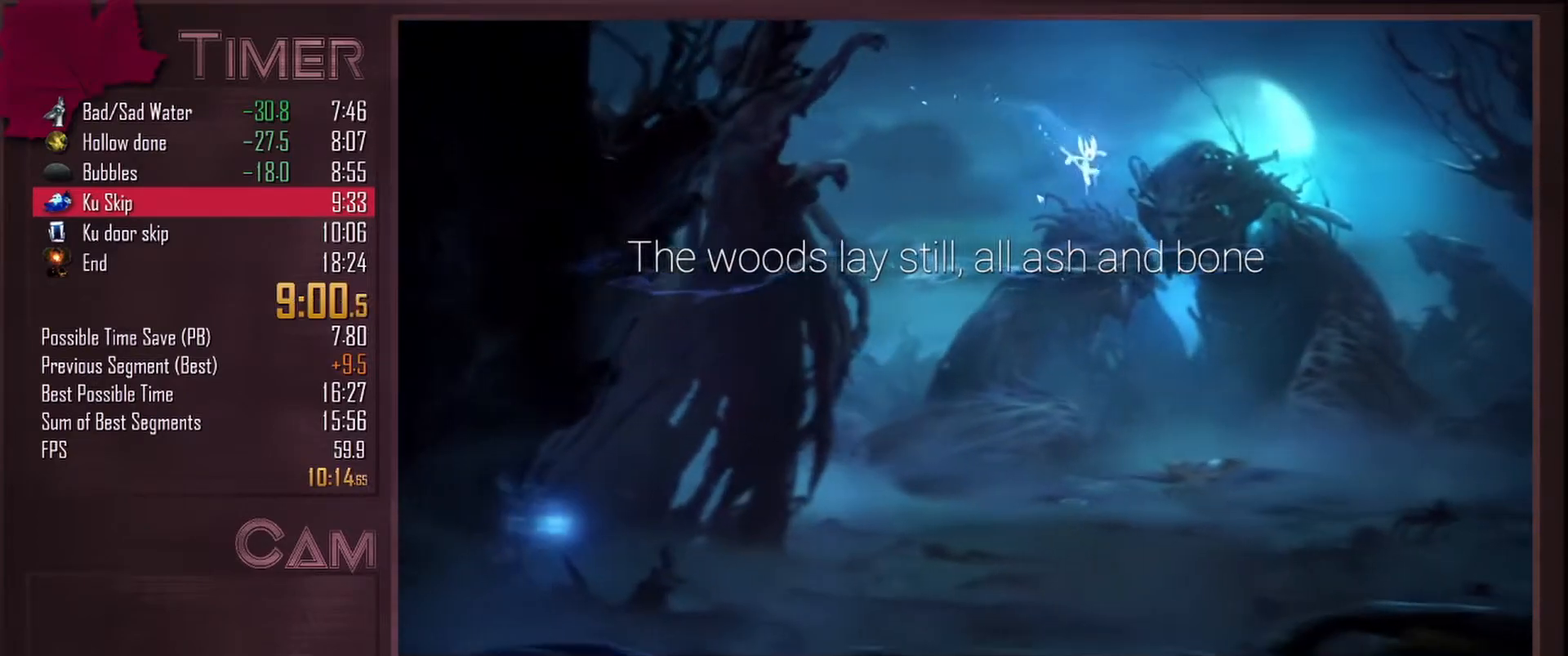
{"keys": ["d"], "mouse": [], "events": []}
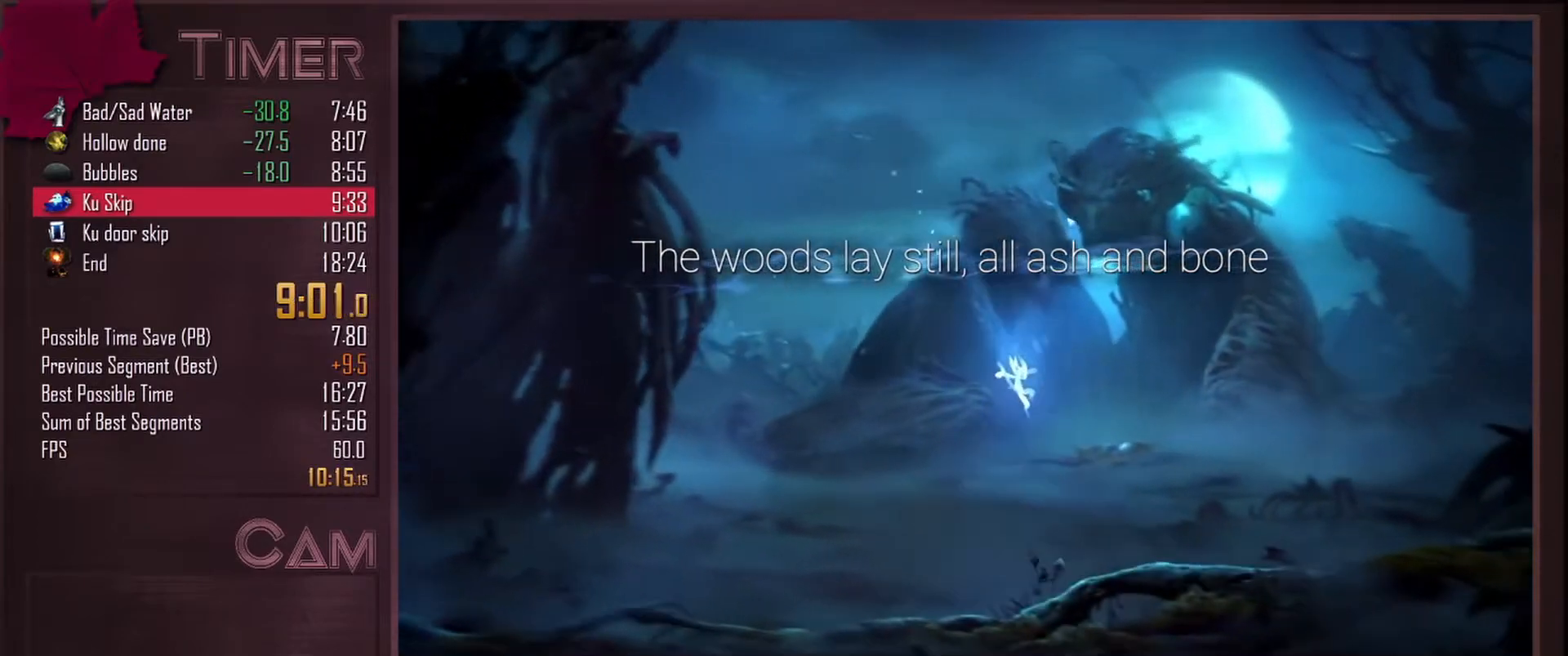
{"keys": ["d"], "mouse": [], "events": []}
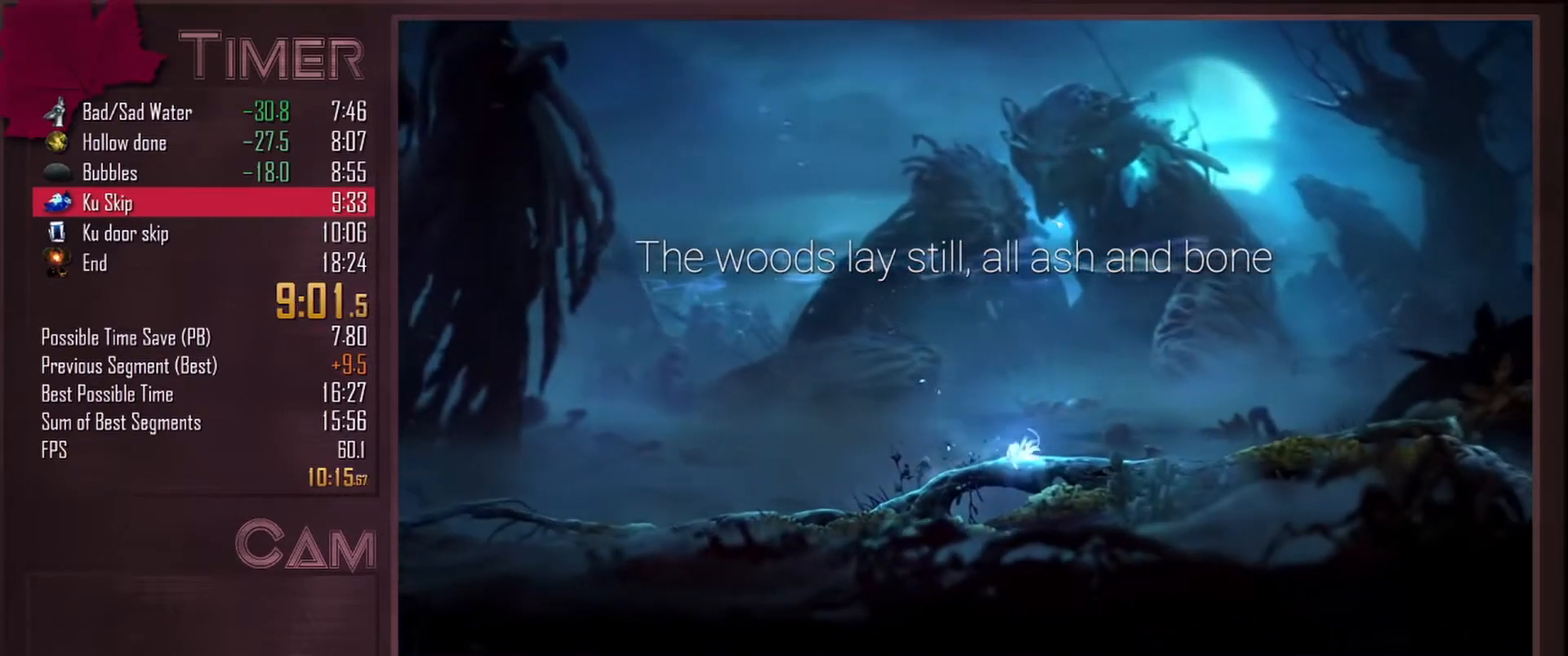
{"keys": ["d"], "mouse": [], "events": []}
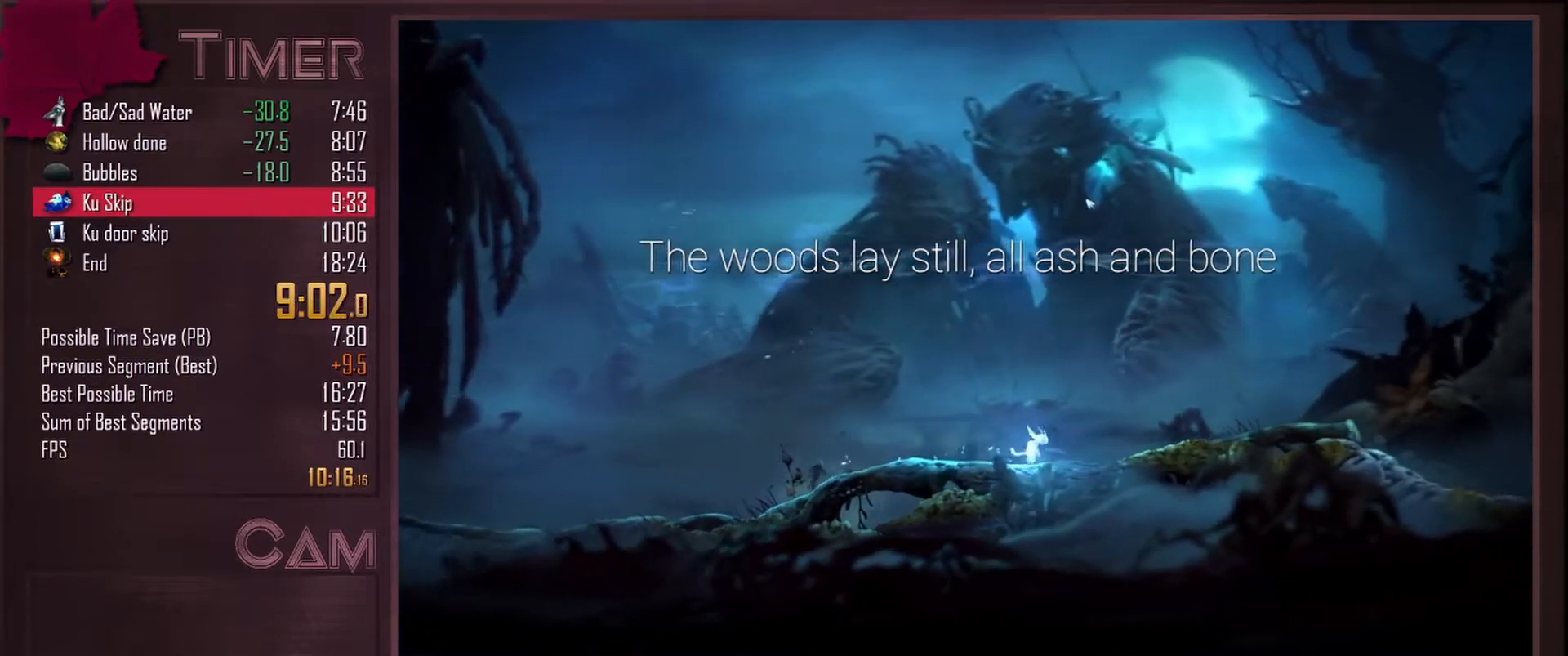
{"keys": ["d"], "mouse": [], "events": []}
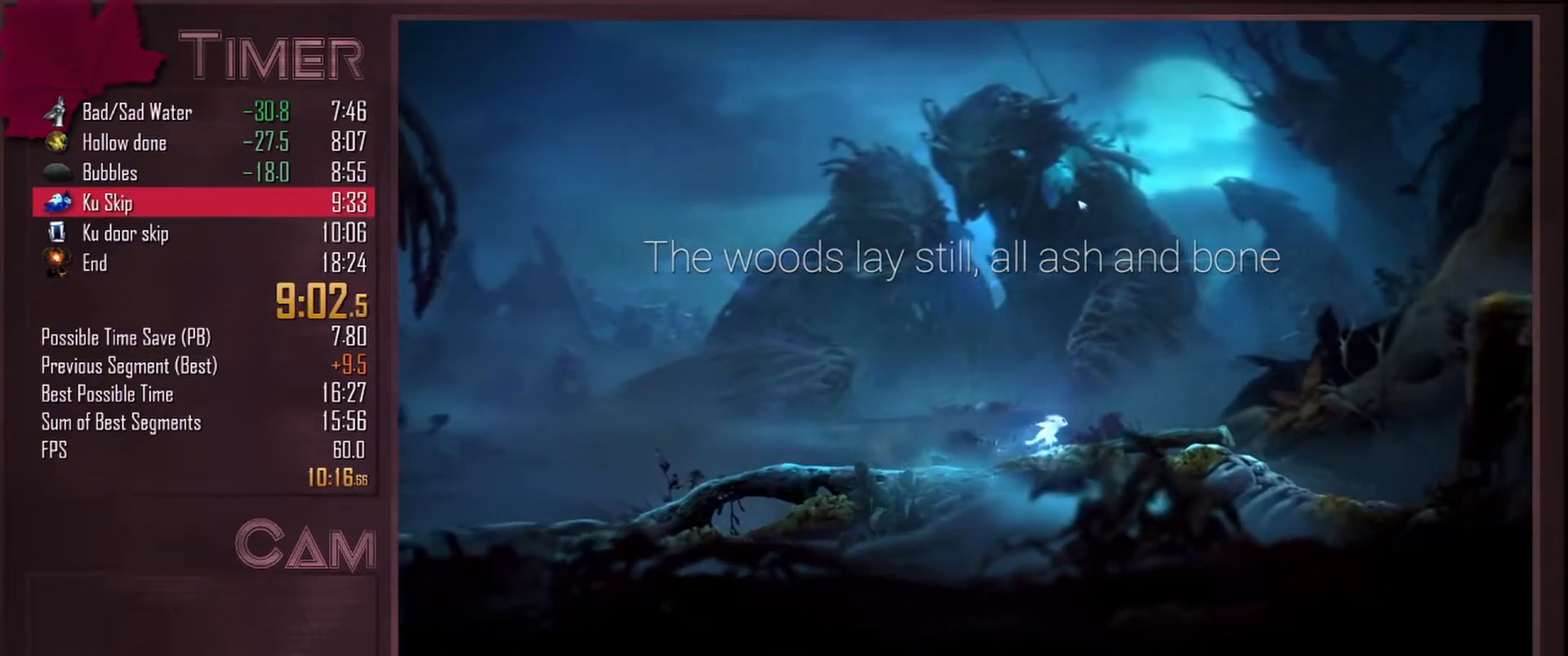
{"keys": ["d", "space"], "mouse": [], "events": [[300, "mouse_mb4", "down"], [400, "space", "down"], [433, "mouse_mb4", "up"]]}
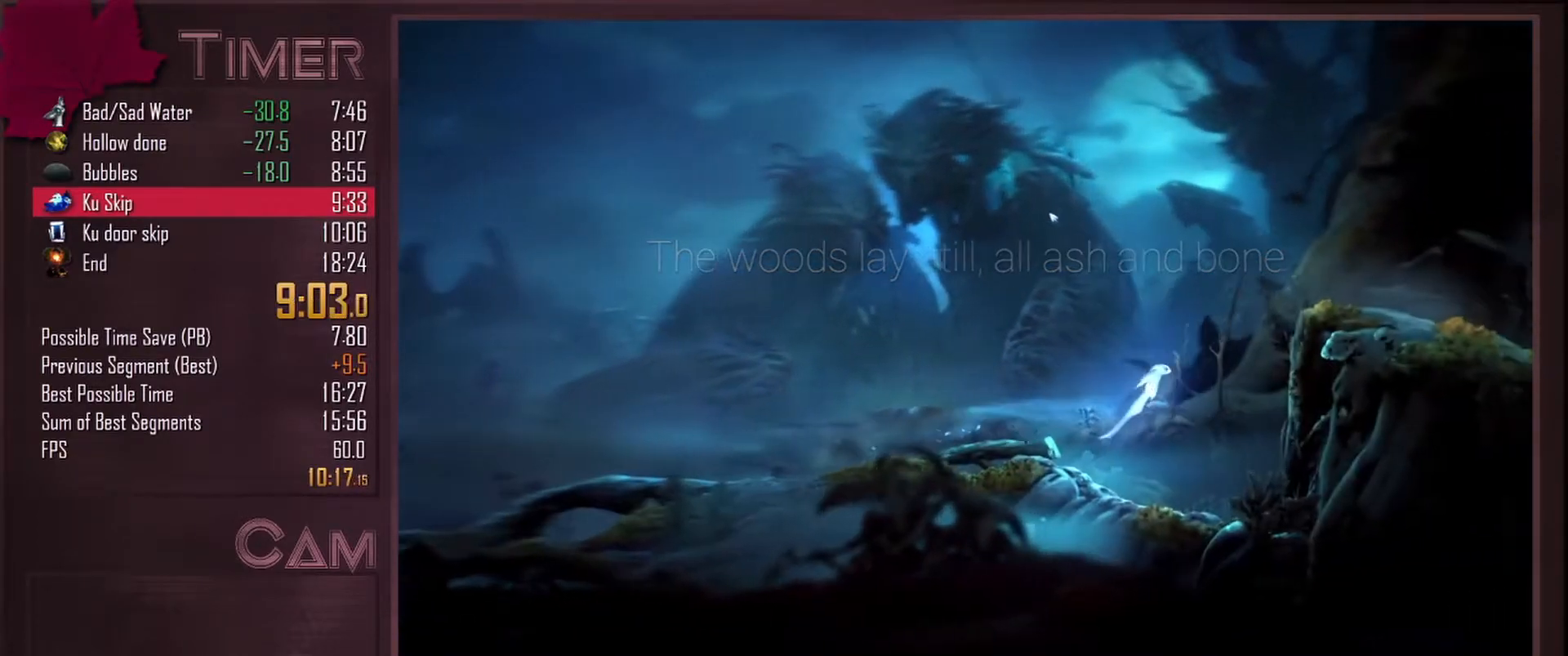
{"keys": ["d", "space"], "mouse": [], "events": [[233, "mouse_mb4", "down"], [300, "space", "up"], [367, "mouse_mb4", "up"], [433, "space", "down"]]}
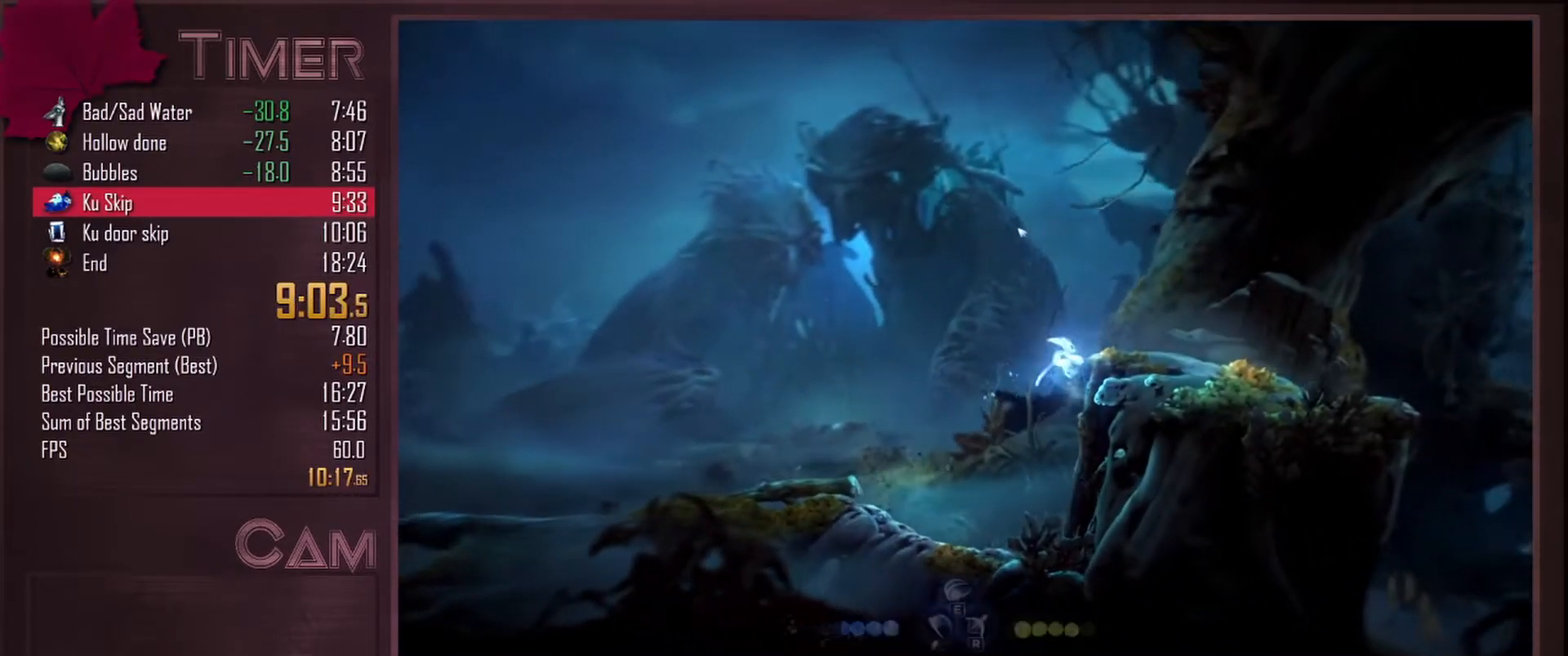
{"keys": ["d"], "mouse": [], "events": [[50, "mouse_mb4", "down"], [100, "space", "up"], [250, "mouse_mb4", "up"]]}
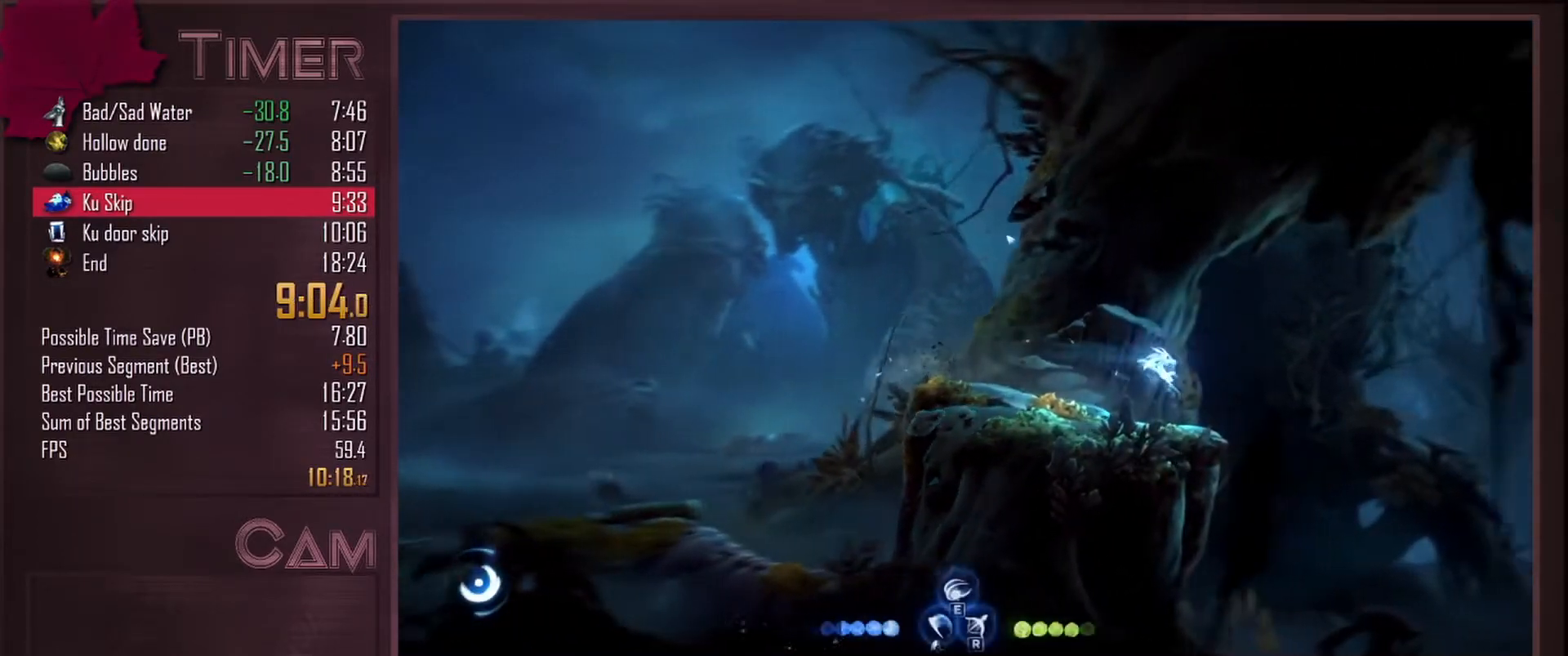
{"keys": ["a"], "mouse": [], "events": [[250, "d", "up"], [267, "a", "down"]]}
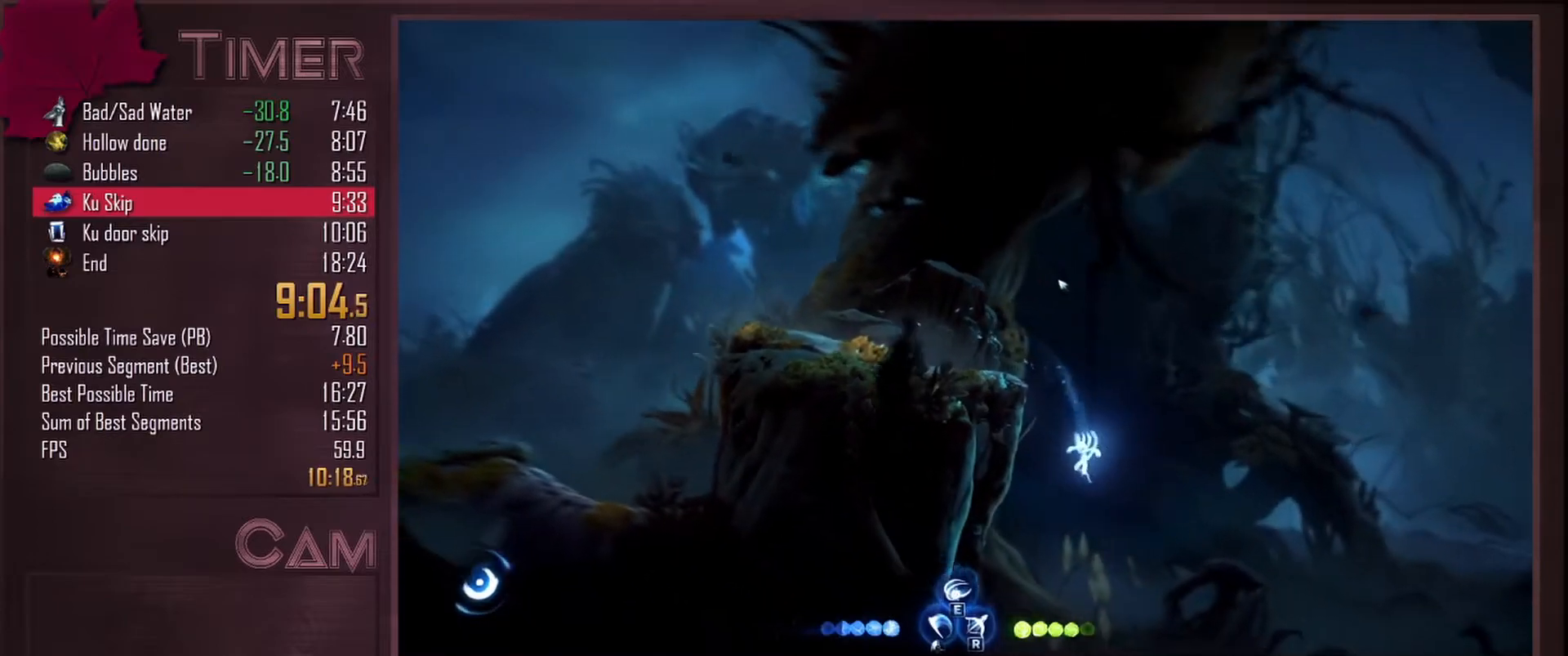
{"keys": ["a"], "mouse": [], "events": [[117, "a", "up"], [267, "a", "down"]]}
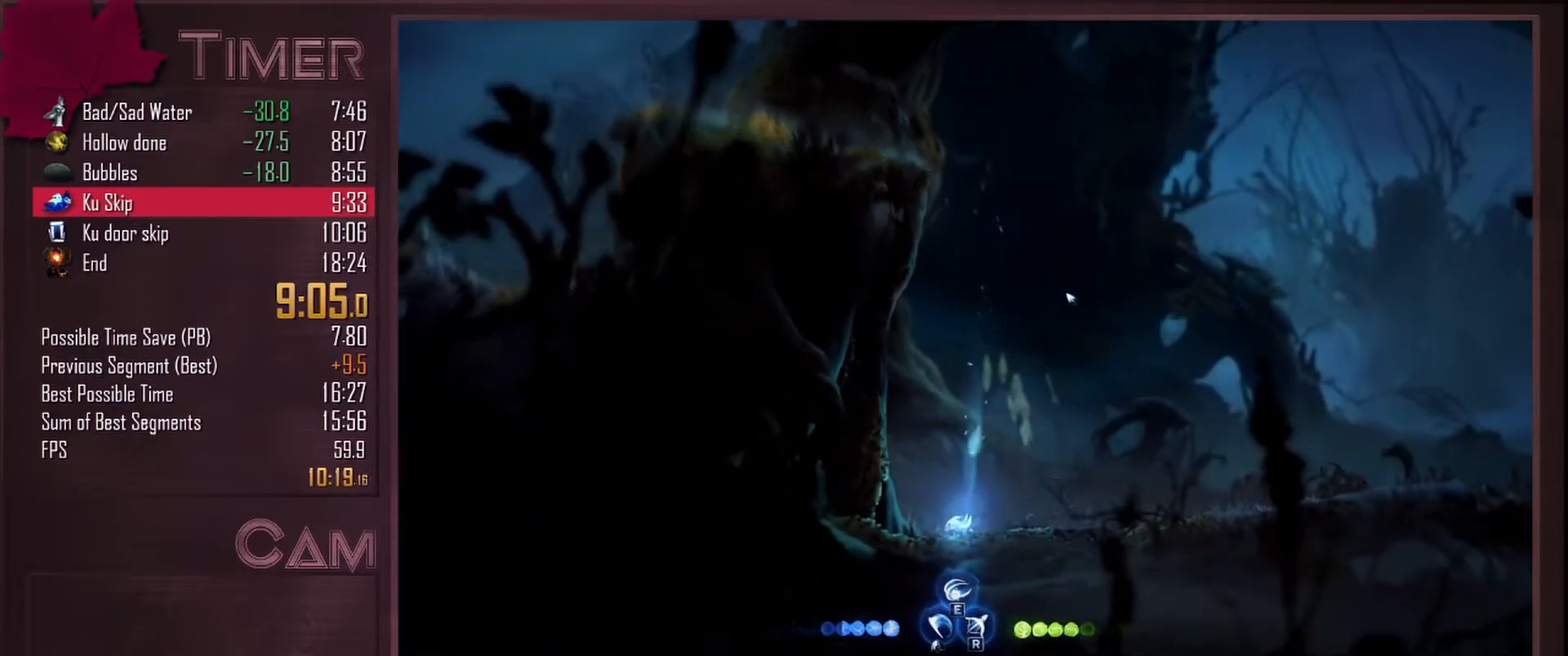
{"keys": ["d", "s"], "mouse": [], "events": [[317, "s", "down"], [333, "a", "up"], [483, "d", "down"]]}
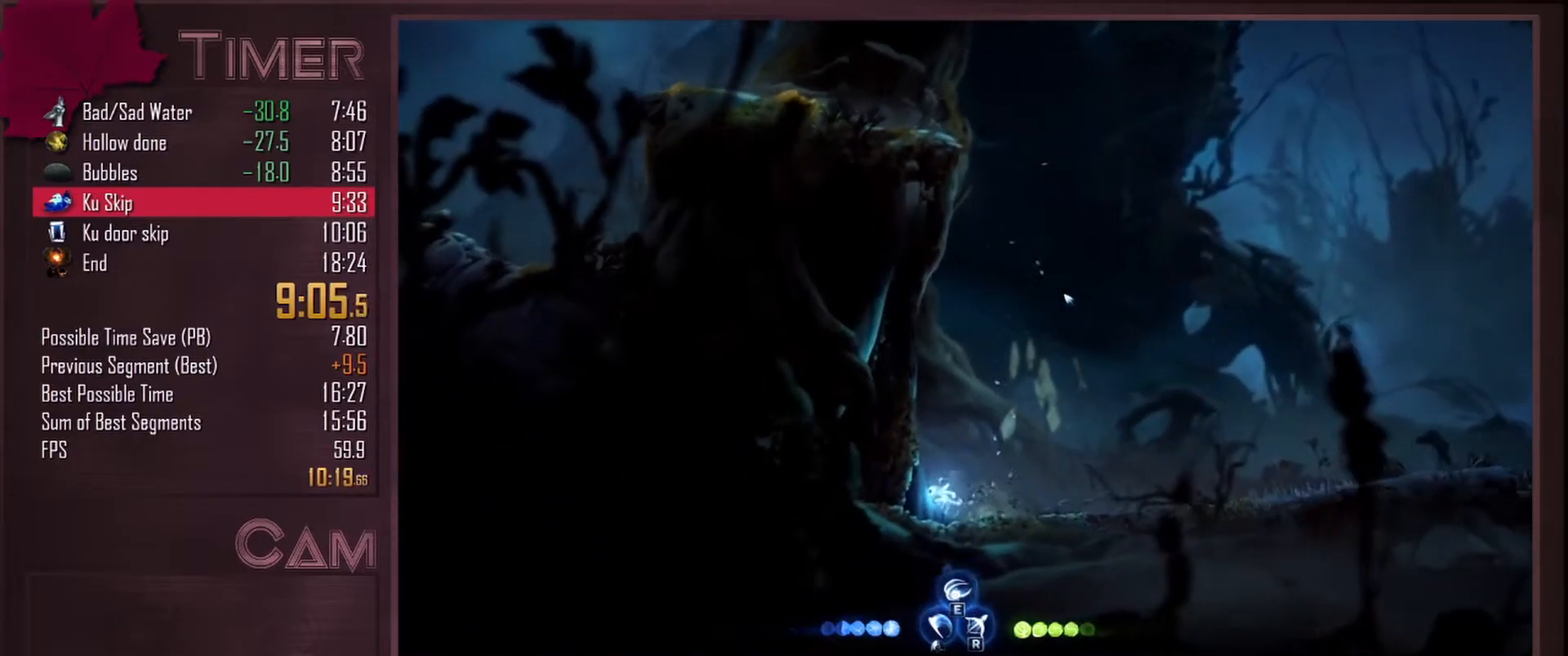
{"keys": [], "mouse": [], "events": [[83, "d", "up"], [83, "s", "up"], [217, "mouse_left", "down"], [317, "mouse_left", "up"]]}
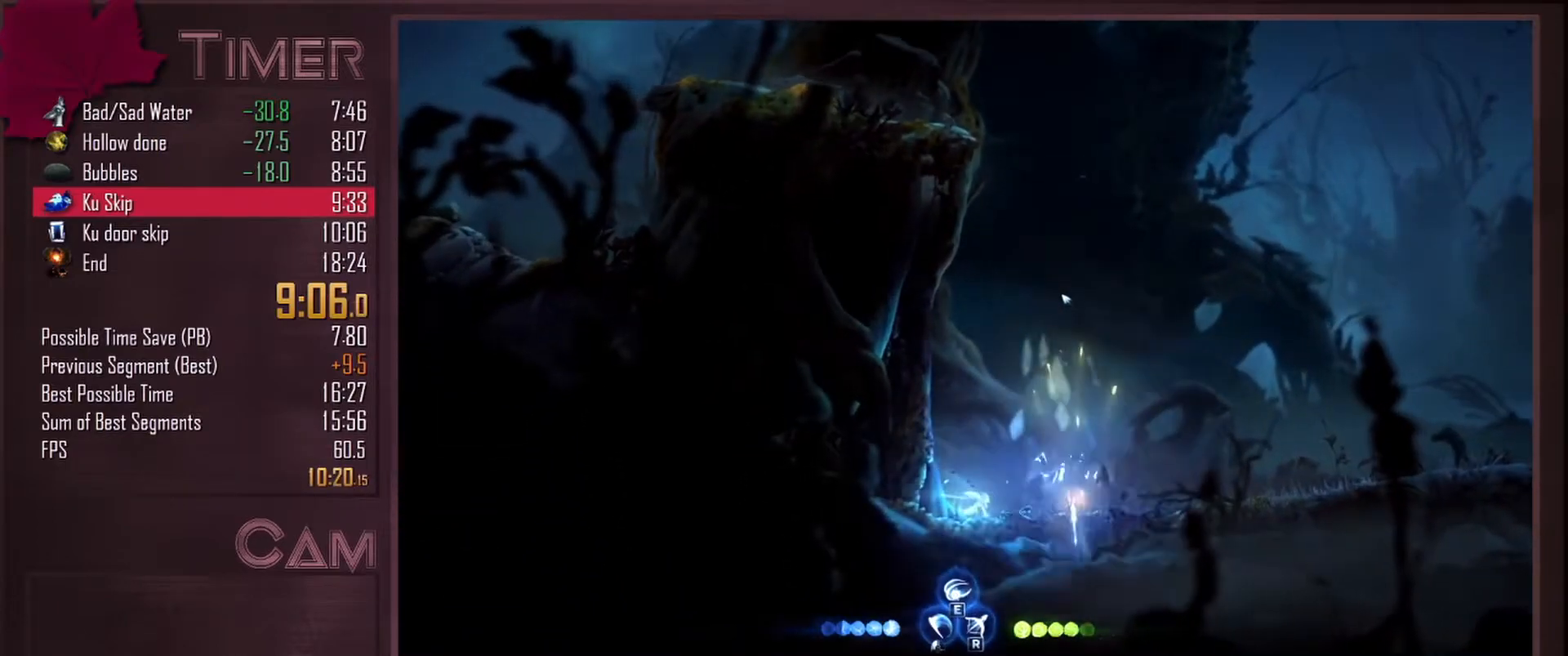
{"keys": [], "mouse": [], "events": [[133, "s", "down"], [217, "a", "down"], [300, "s", "up"], [333, "a", "up"]]}
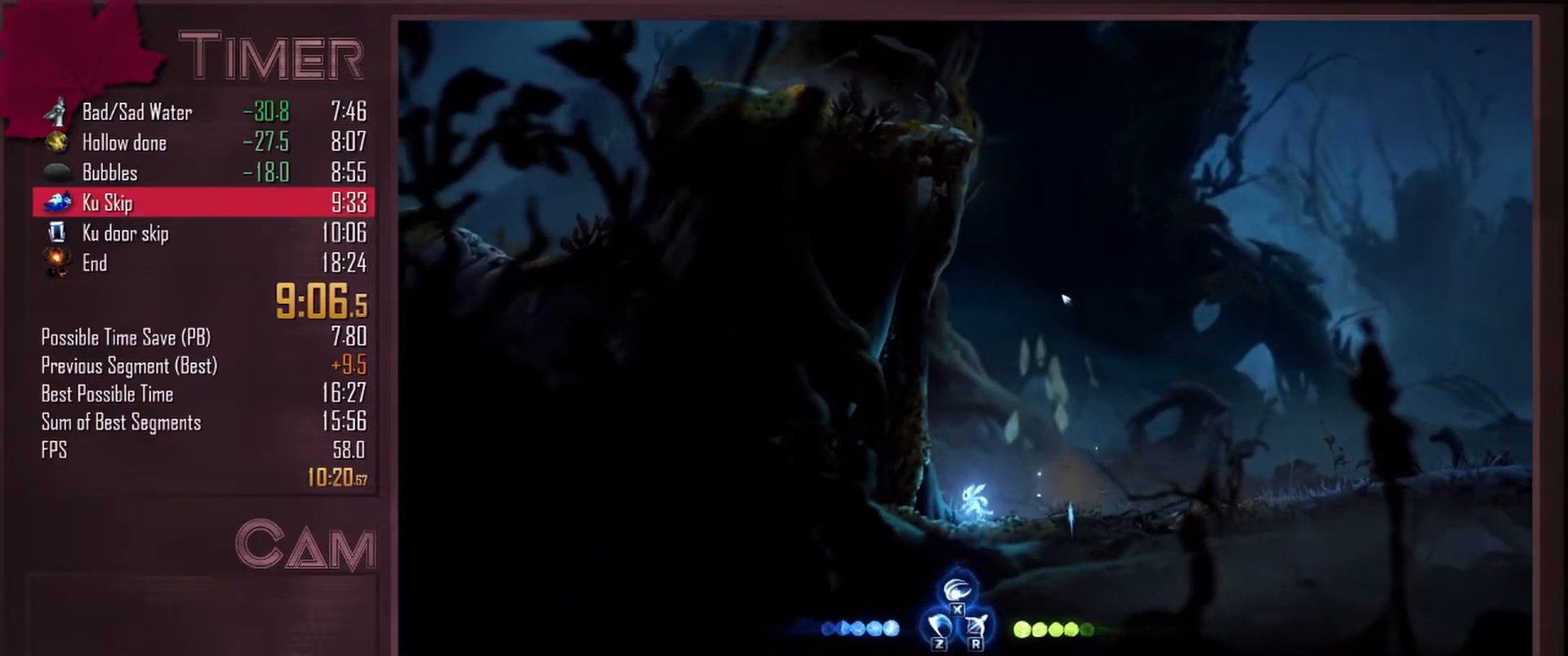
{"keys": [], "mouse": [], "events": []}
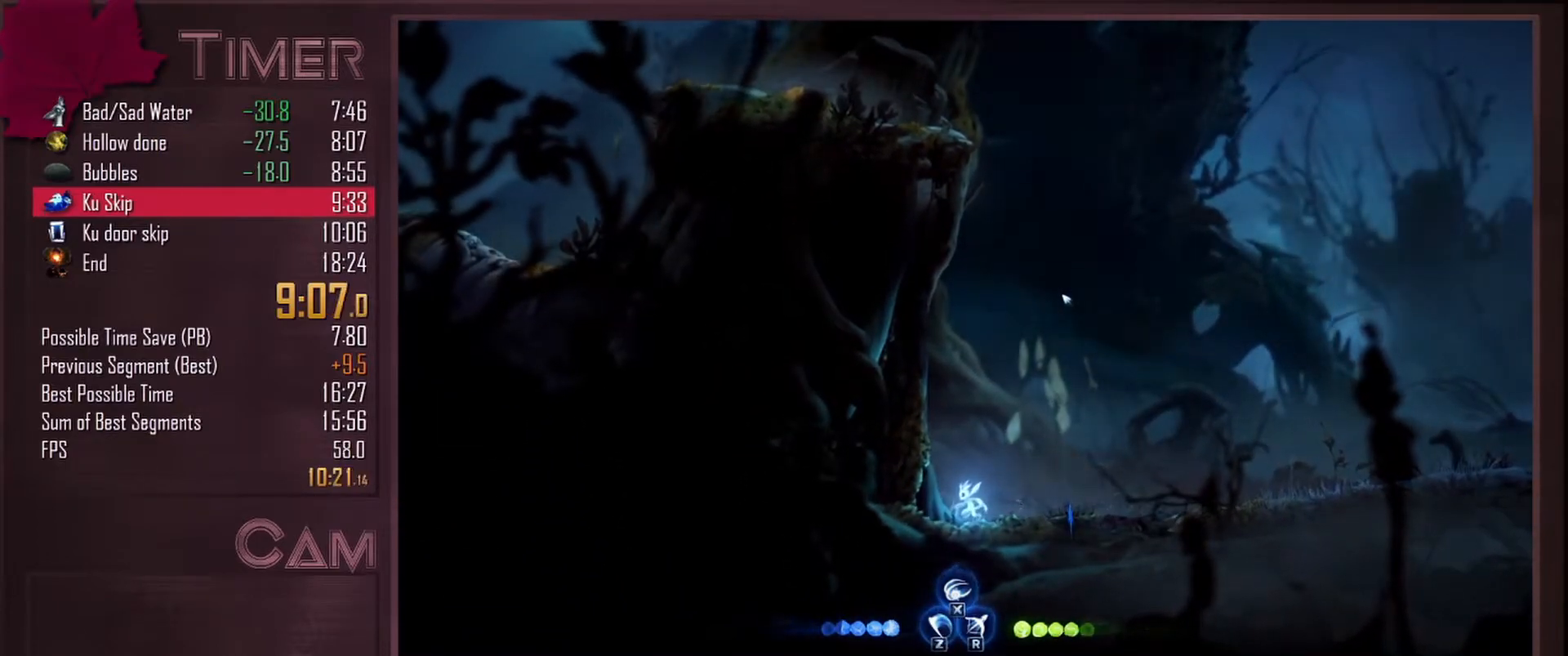
{"keys": ["ctrl", "d", "e"], "mouse": ["left"], "events": [[67, "mouse_left", "down"], [117, "d", "down"], [150, "e", "down"], [333, "ctrl", "down"]]}
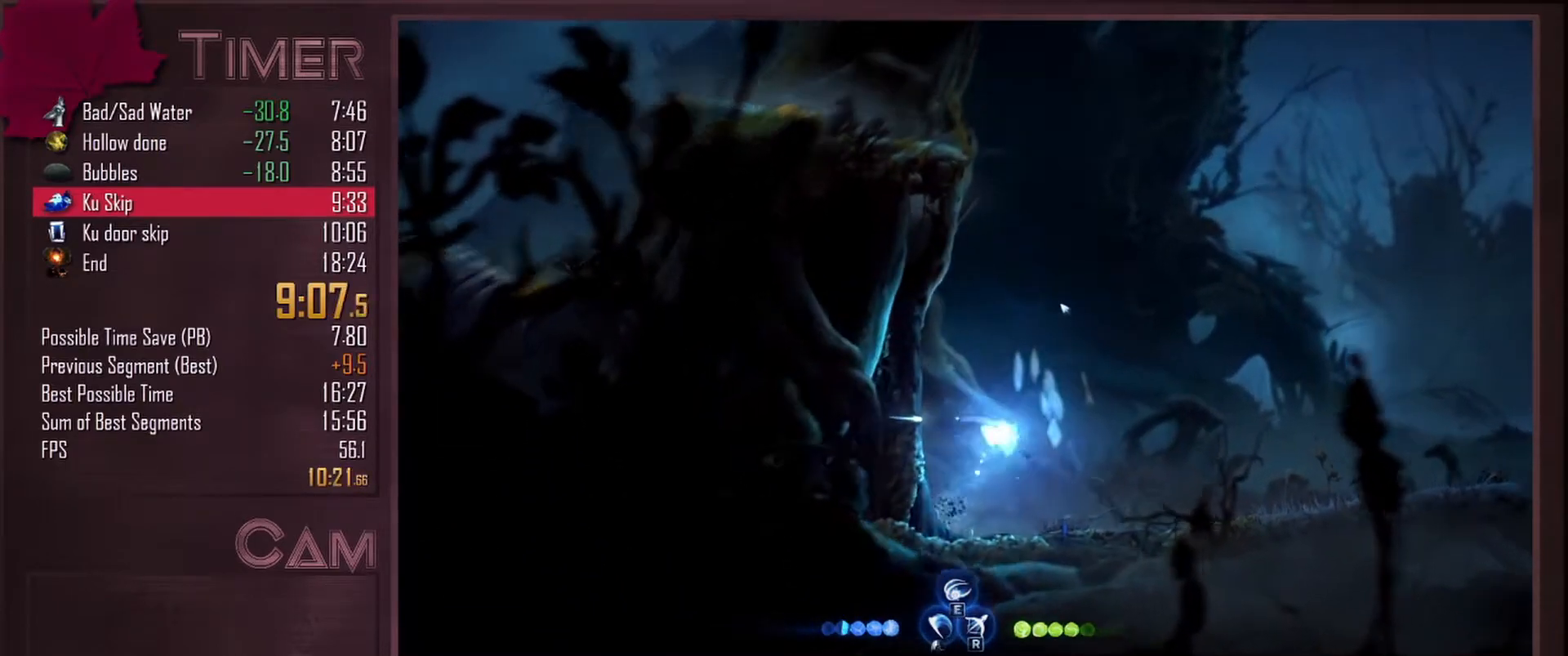
{"keys": ["a"], "mouse": [], "events": [[300, "e", "up"], [333, "mouse_left", "up"], [350, "ctrl", "up"], [400, "d", "up"], [417, "a", "down"]]}
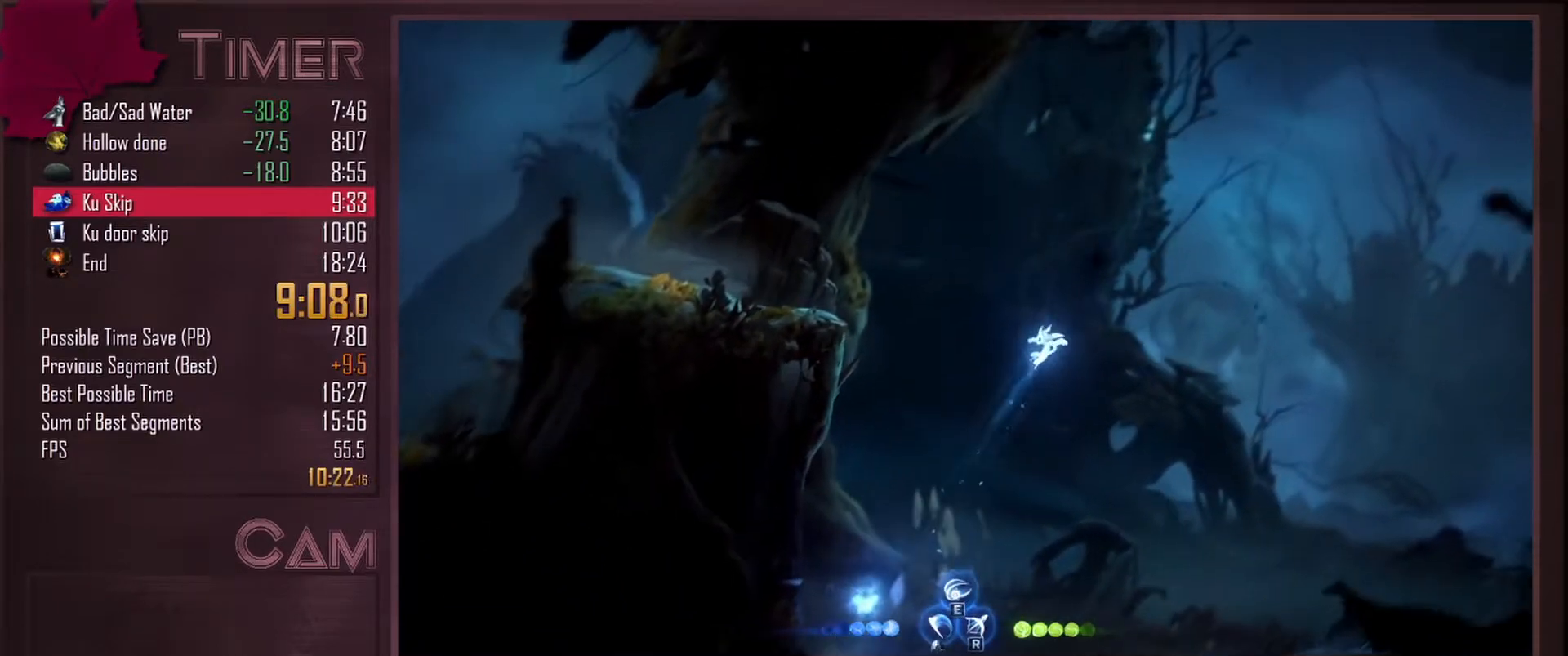
{"keys": ["a"], "mouse": [], "events": [[33, "mouse_mb4", "down"], [183, "mouse_mb4", "up"]]}
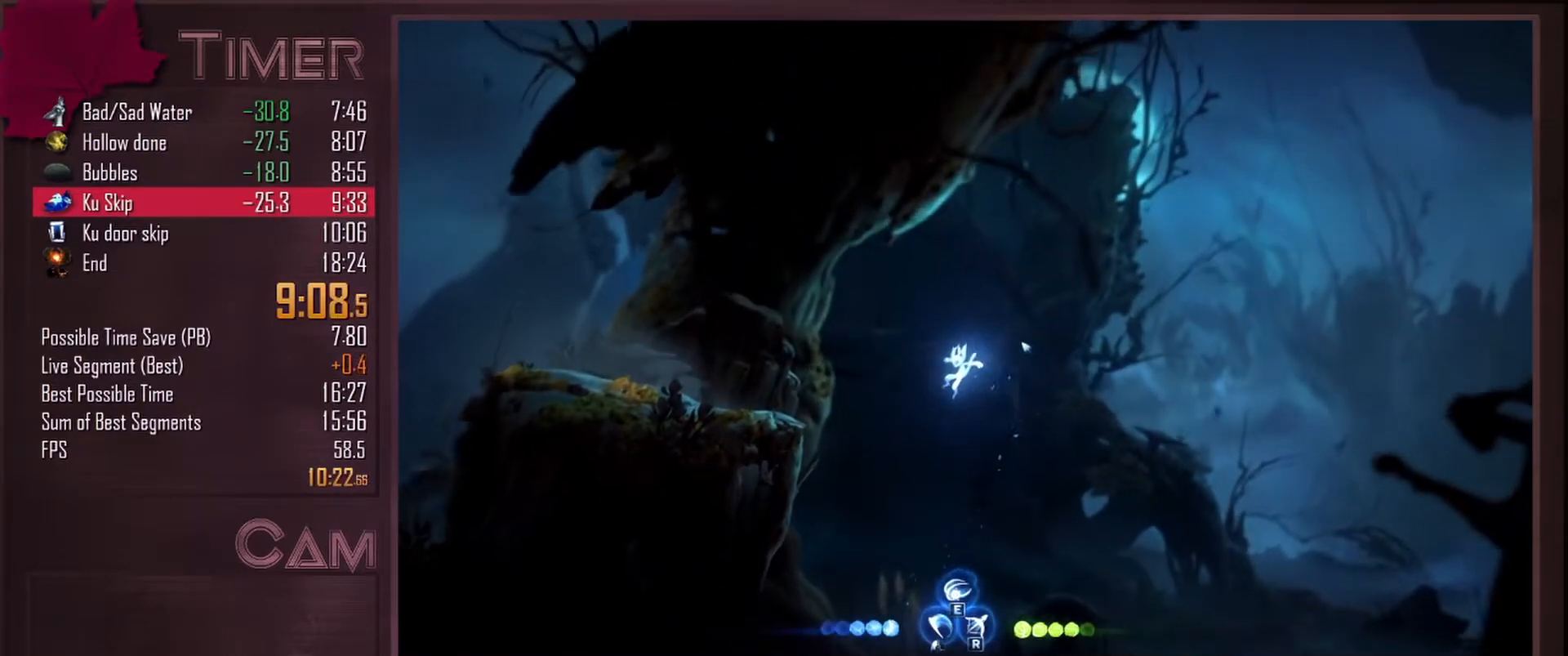
{"keys": ["a"], "mouse": [], "events": [[100, "a", "up"], [500, "a", "down"]]}
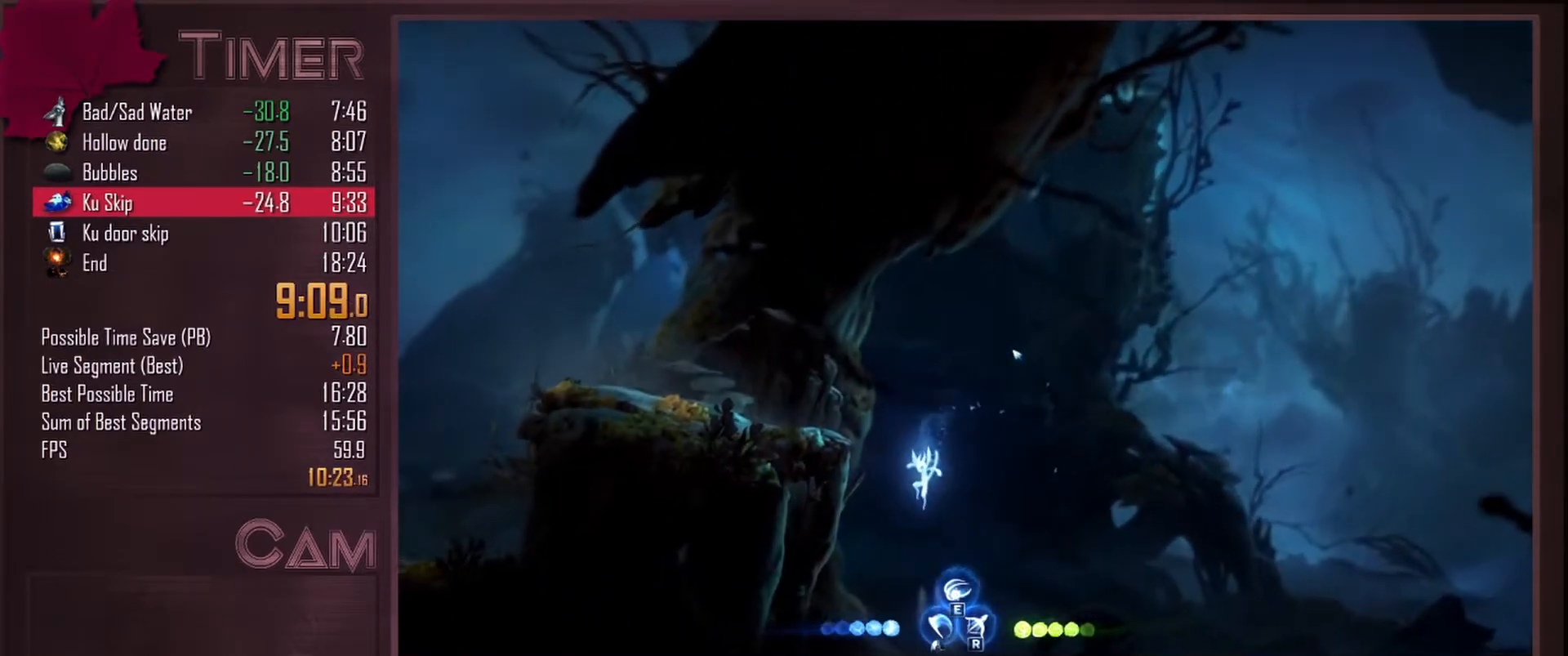
{"keys": ["a"], "mouse": [], "events": [[150, "a", "up"], [317, "a", "down"]]}